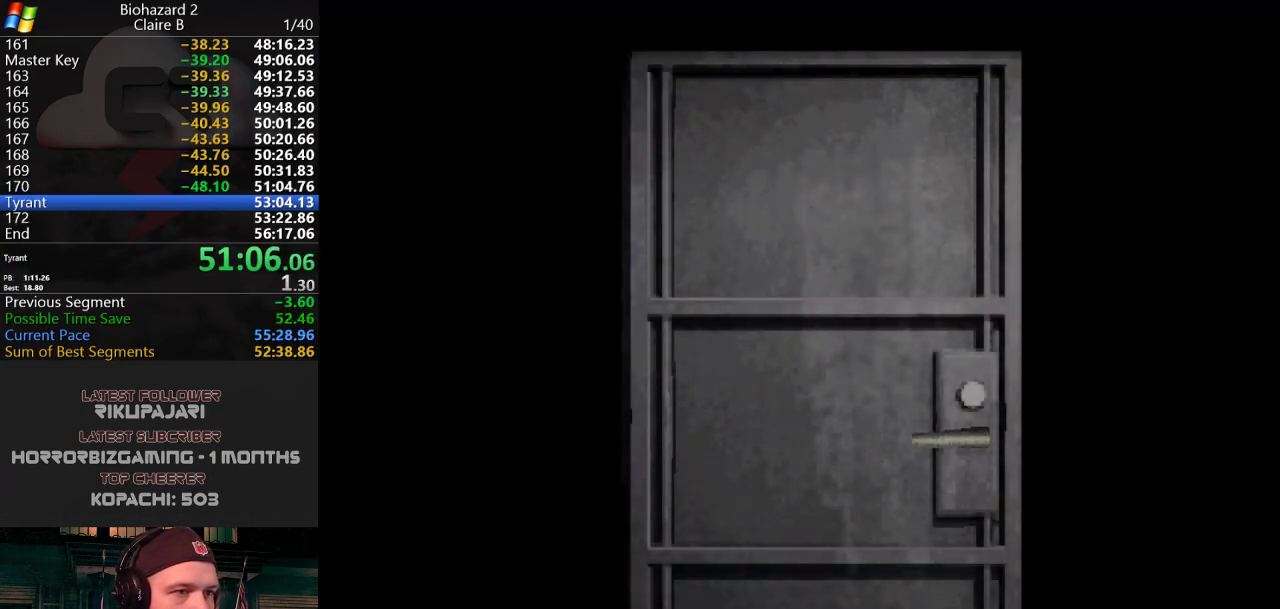
Gameplay with keyboard; each line is a JSON object with the keys held at the frame after it. "events" lists presses ("down") and releases ("up") of "a", "d", "g", "h", "j", "s", "w" and "y" between this image and that frame as [ms after this image, input, new state], when the widget could be followed in between. No other keys are recorded. Mouse input is not recorded.
{"keys": ["j", "w"], "events": [[250, "j", "down"]]}
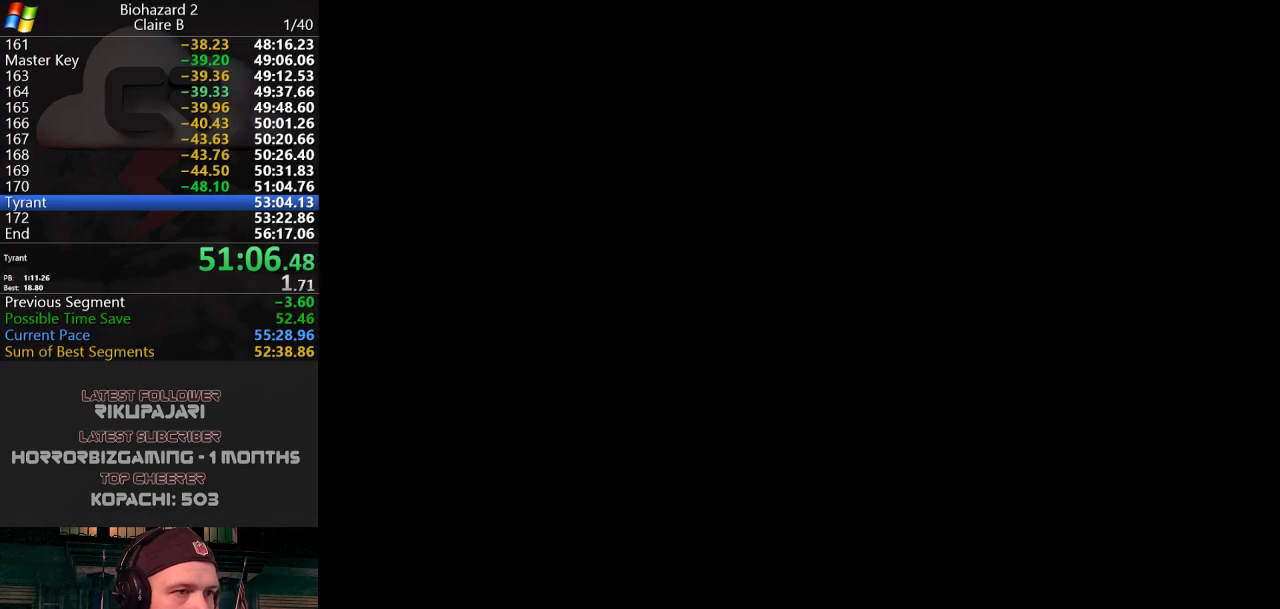
{"keys": ["j", "w"], "events": []}
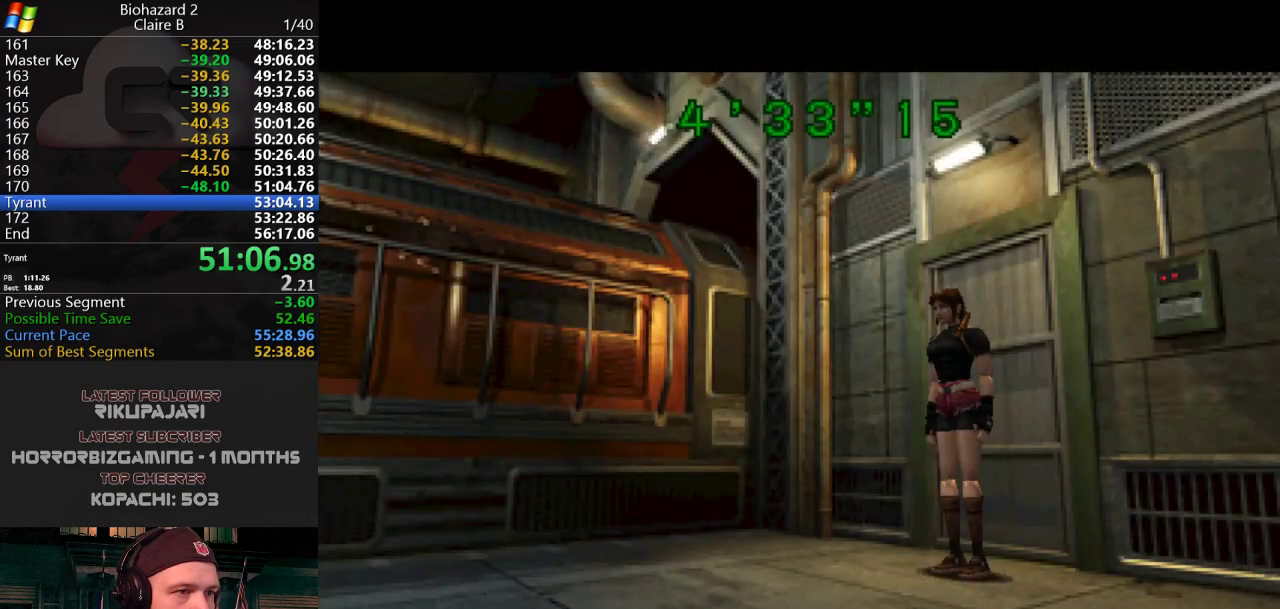
{"keys": ["j", "w"], "events": []}
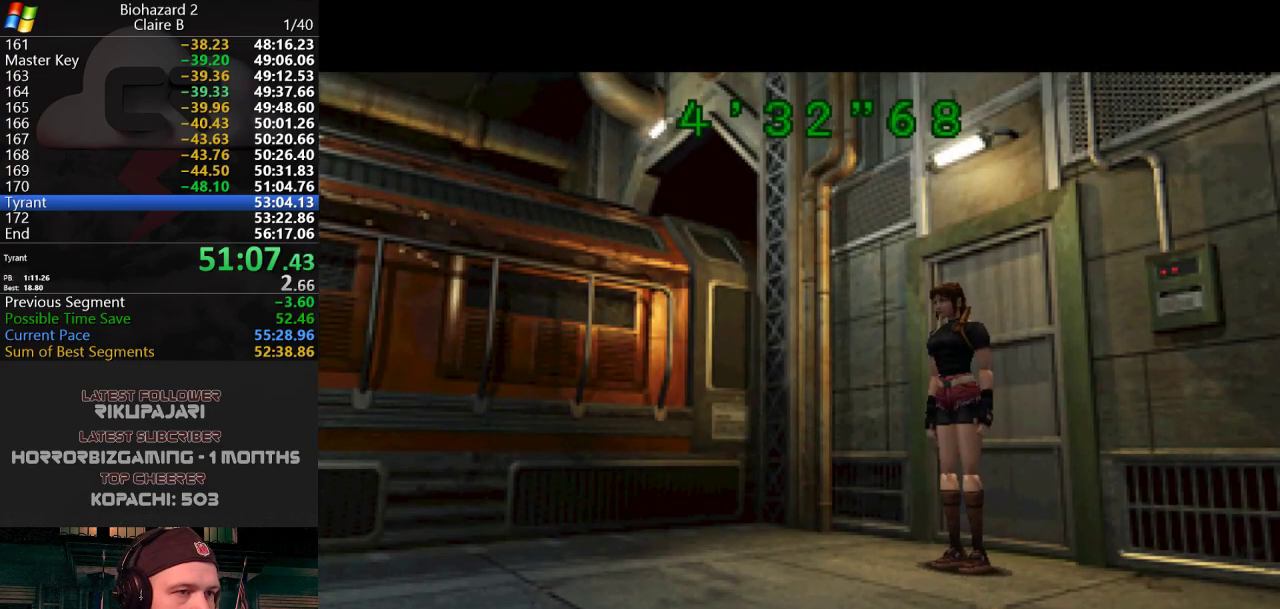
{"keys": ["w"], "events": [[116, "a", "down"], [250, "a", "up"], [483, "j", "up"]]}
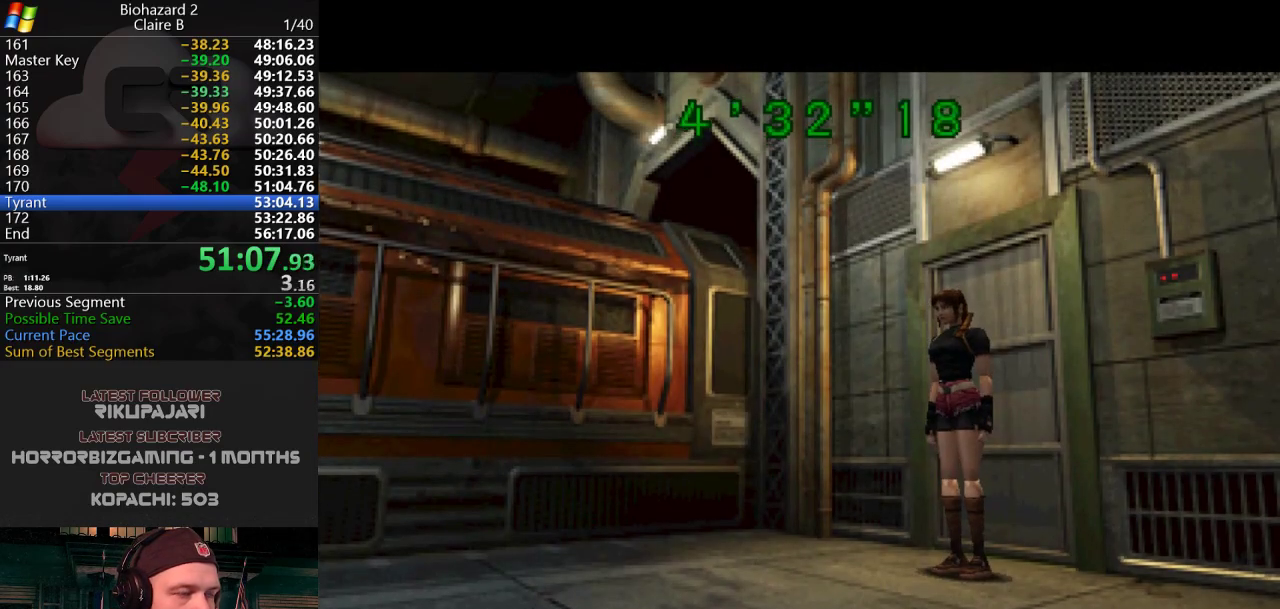
{"keys": ["a", "j", "w"], "events": [[367, "j", "down"], [400, "a", "down"]]}
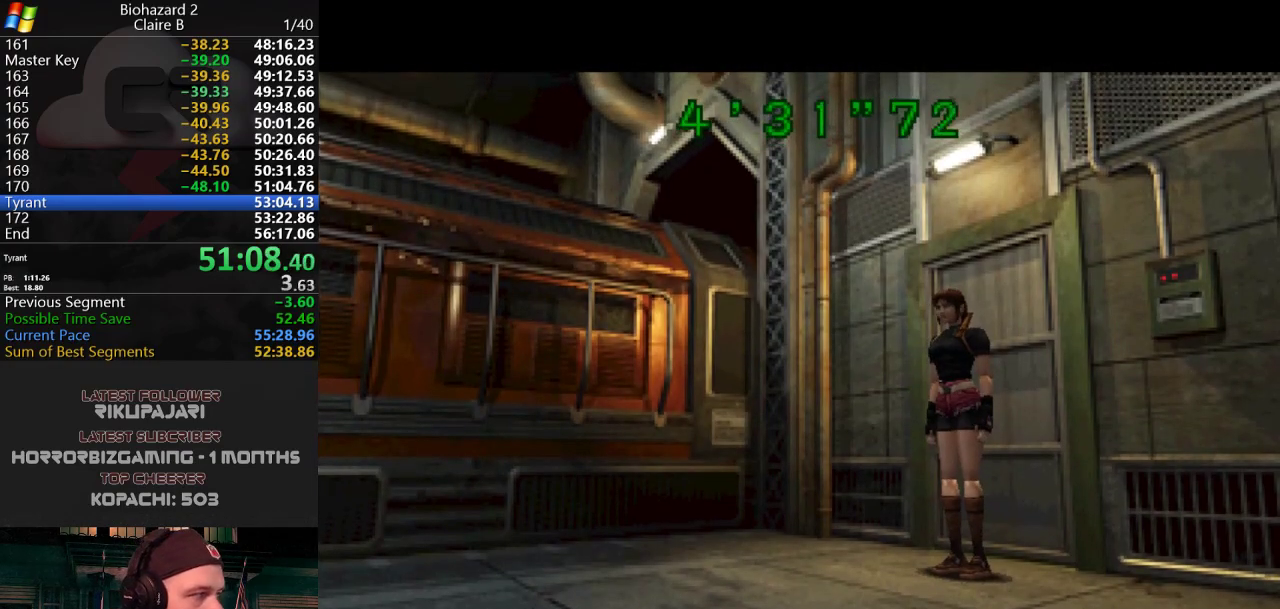
{"keys": ["a", "j", "w"], "events": [[17, "a", "up"], [434, "a", "down"]]}
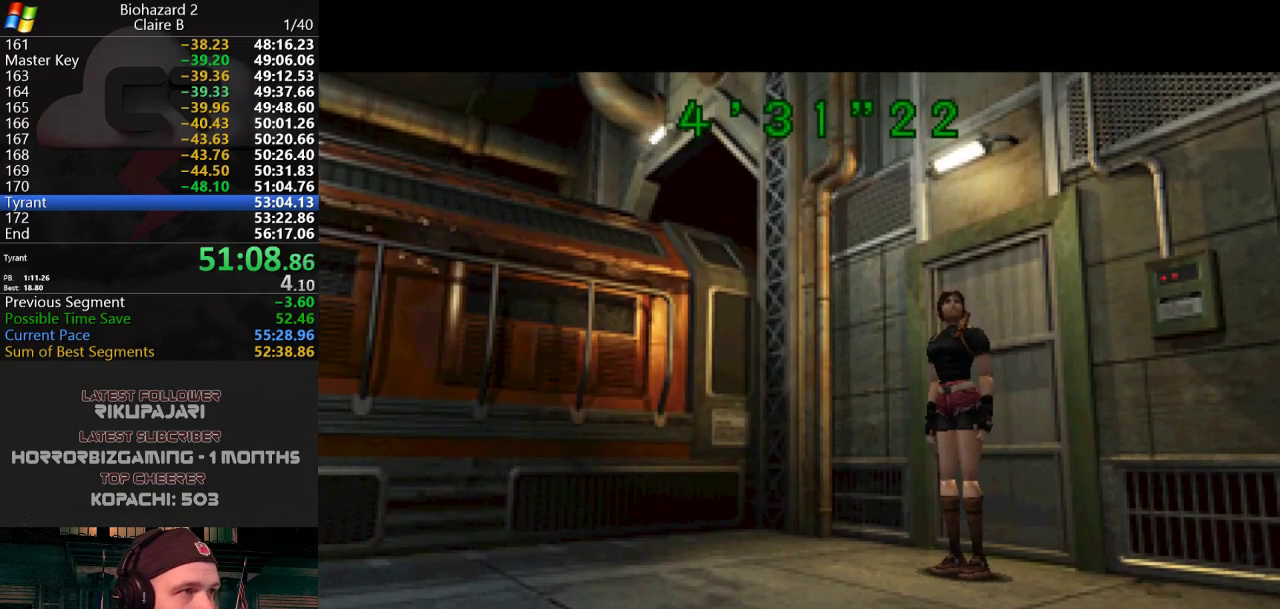
{"keys": ["j", "w"], "events": [[84, "a", "up"], [317, "a", "down"], [417, "a", "up"]]}
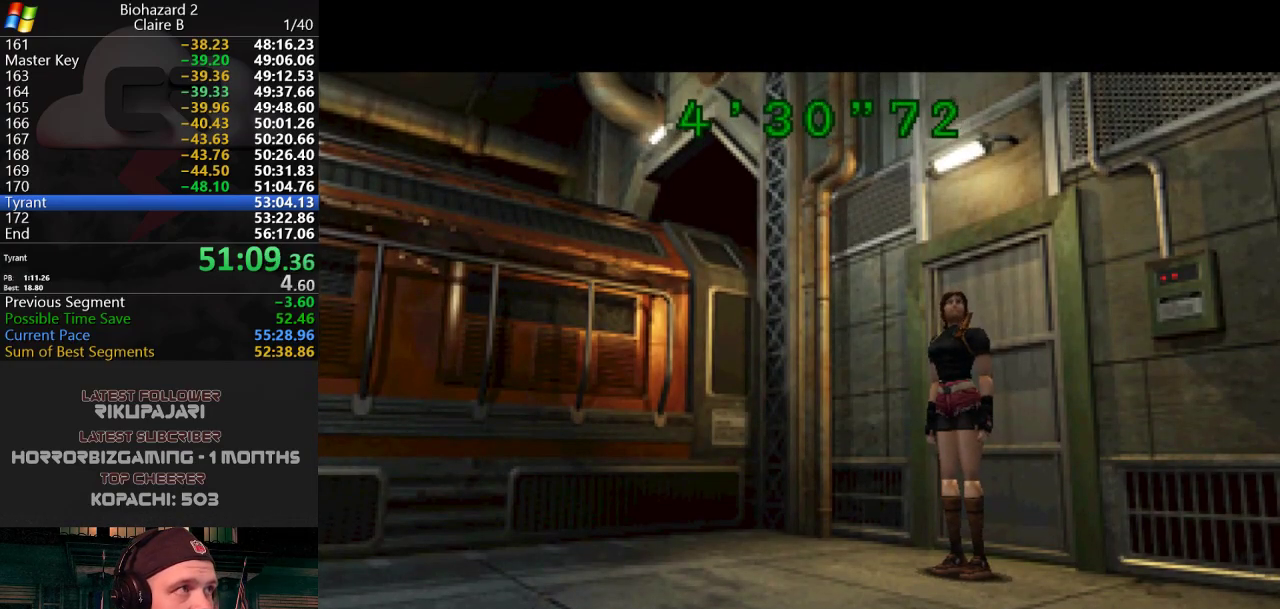
{"keys": ["a", "j", "w"], "events": [[100, "a", "down"], [233, "a", "up"], [417, "a", "down"]]}
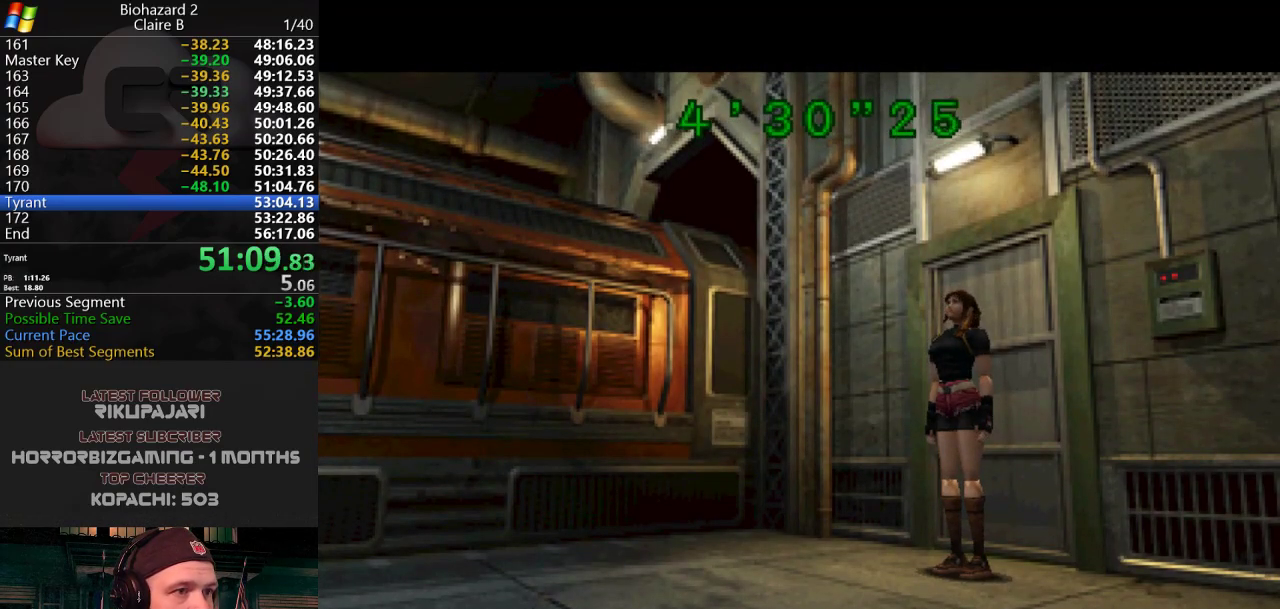
{"keys": ["j", "w"], "events": [[17, "a", "up"], [201, "a", "down"], [351, "a", "up"]]}
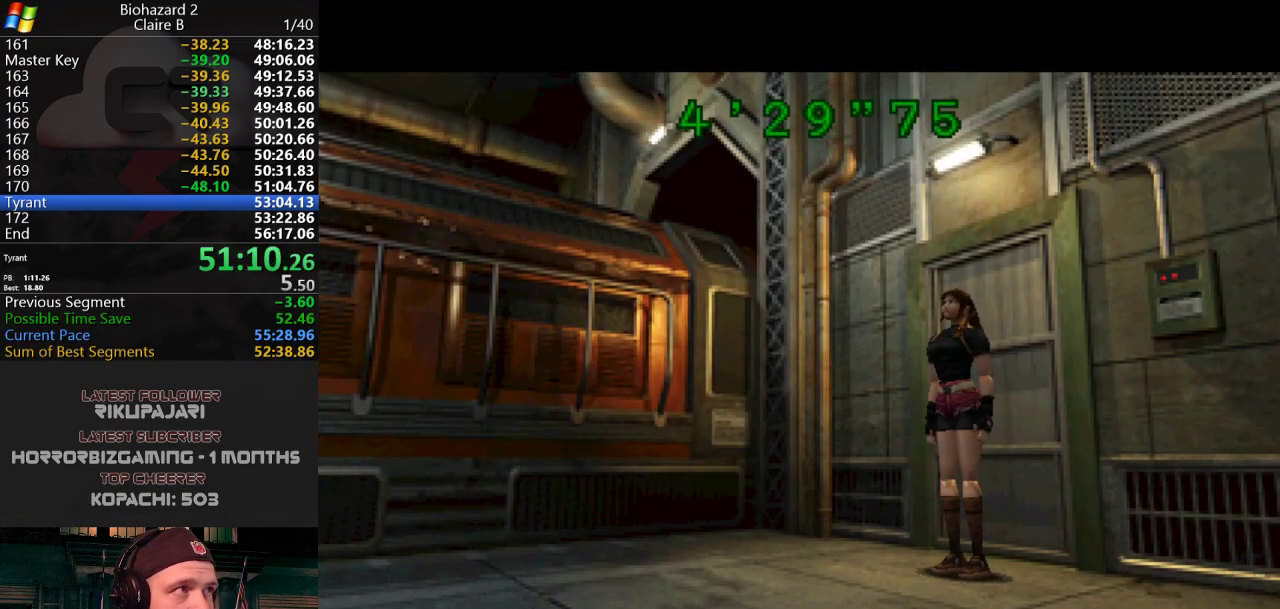
{"keys": ["j", "w"], "events": [[33, "a", "down"], [133, "a", "up"], [317, "a", "down"], [417, "a", "up"]]}
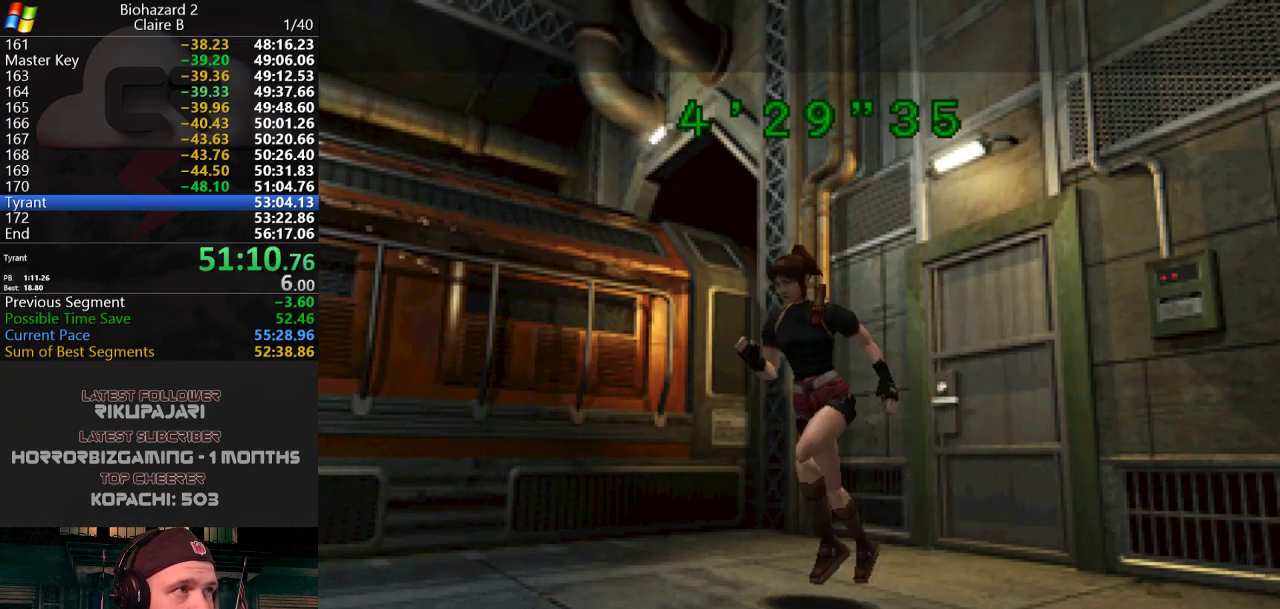
{"keys": ["j", "w"], "events": [[151, "a", "down"], [184, "a", "up"]]}
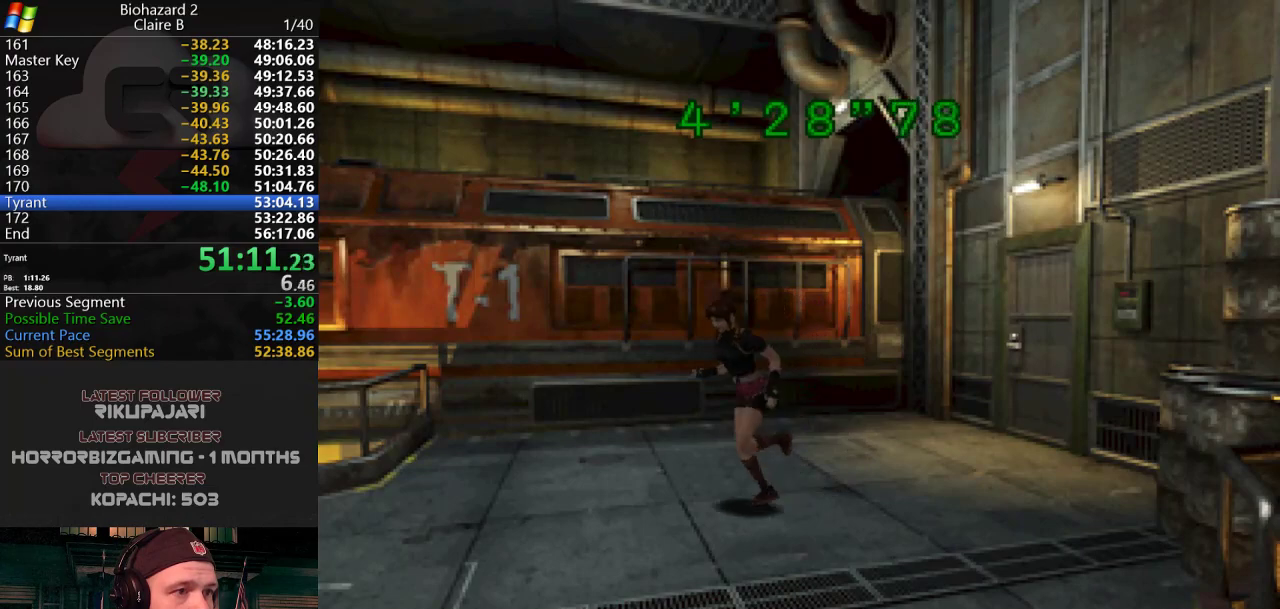
{"keys": ["j", "w"], "events": [[167, "d", "down"], [250, "d", "up"]]}
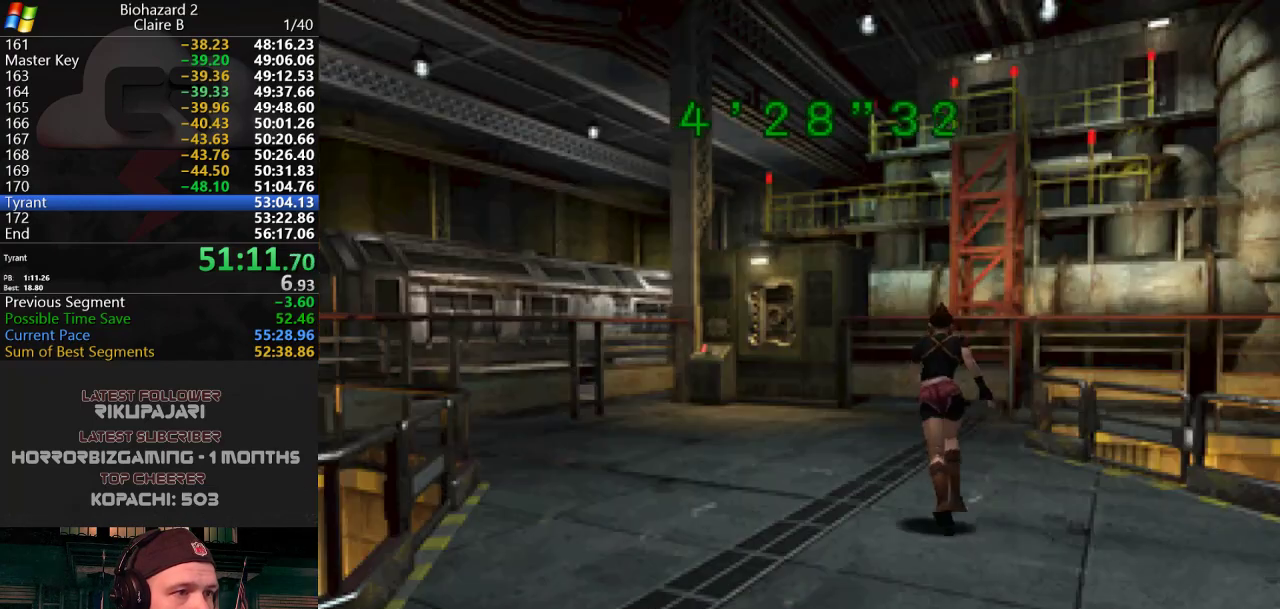
{"keys": ["a", "j", "w"], "events": [[267, "a", "down"], [367, "a", "up"], [501, "a", "down"]]}
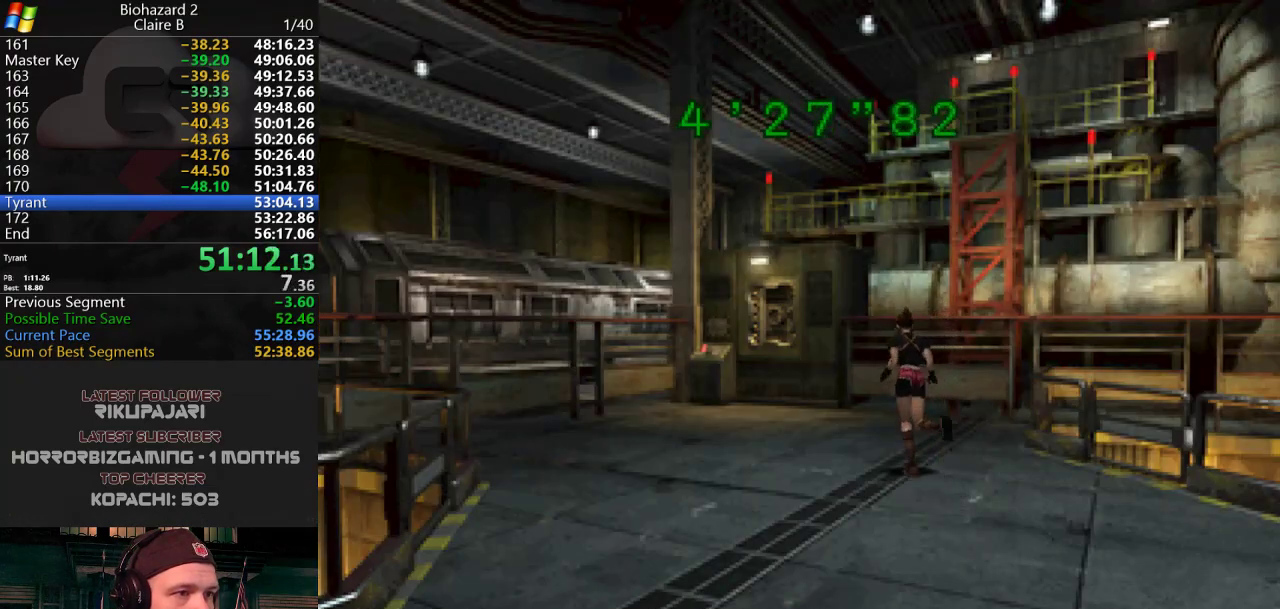
{"keys": ["j", "w"], "events": [[150, "a", "up"]]}
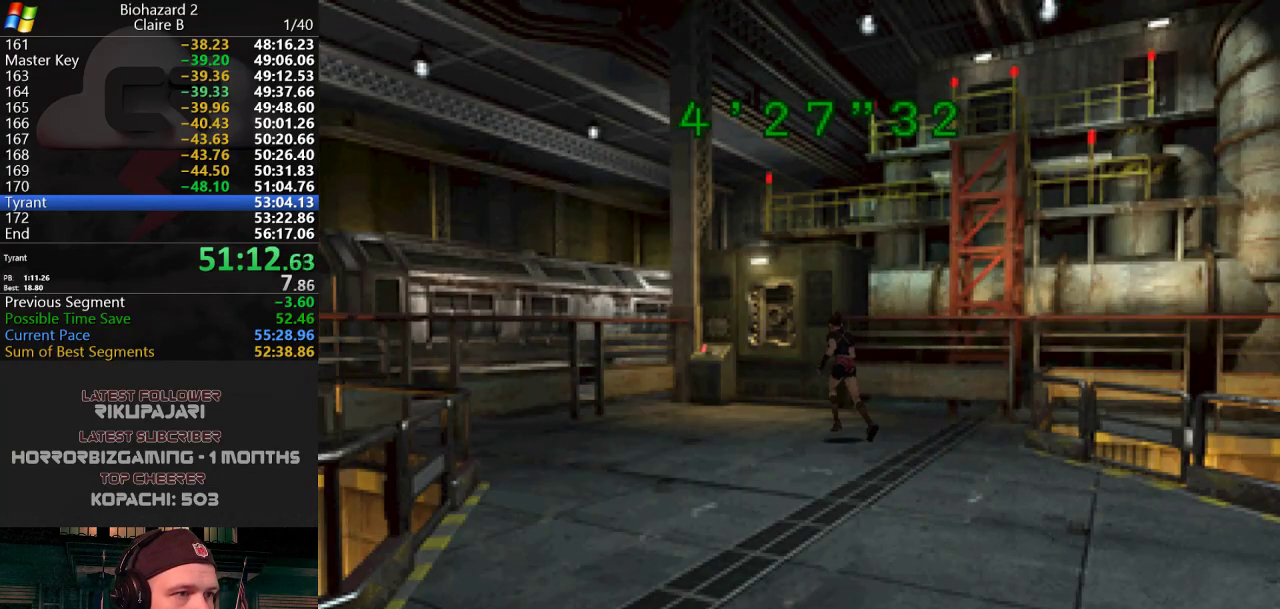
{"keys": ["j", "w"], "events": [[301, "d", "down"], [351, "d", "up"]]}
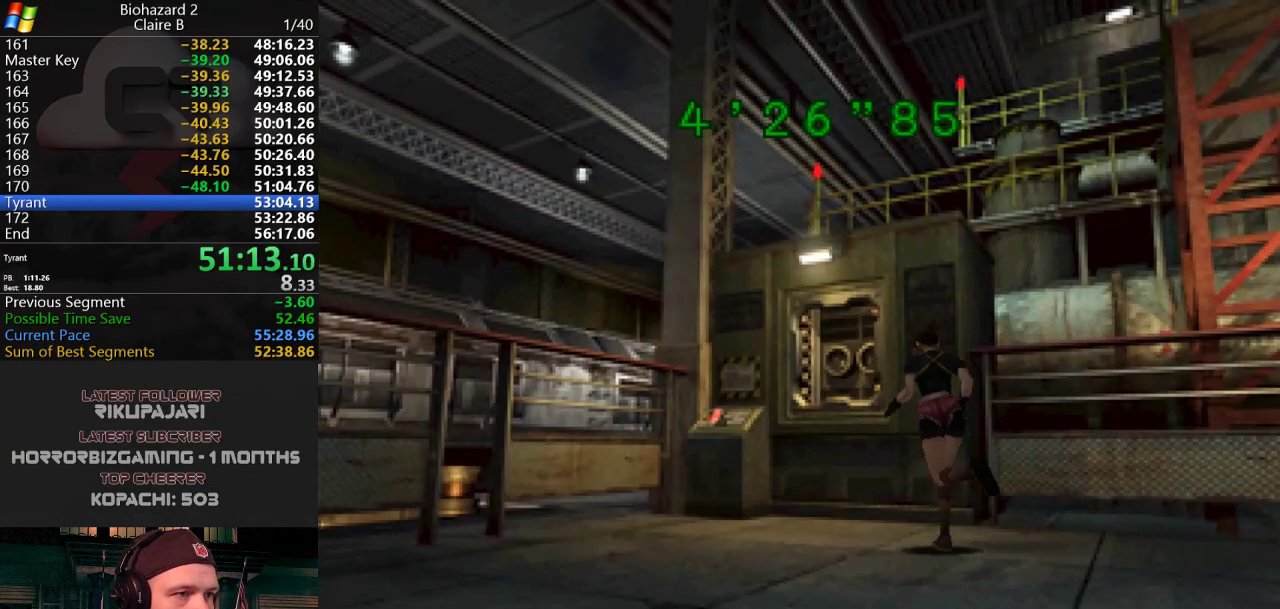
{"keys": ["d", "j", "w"], "events": [[500, "d", "down"]]}
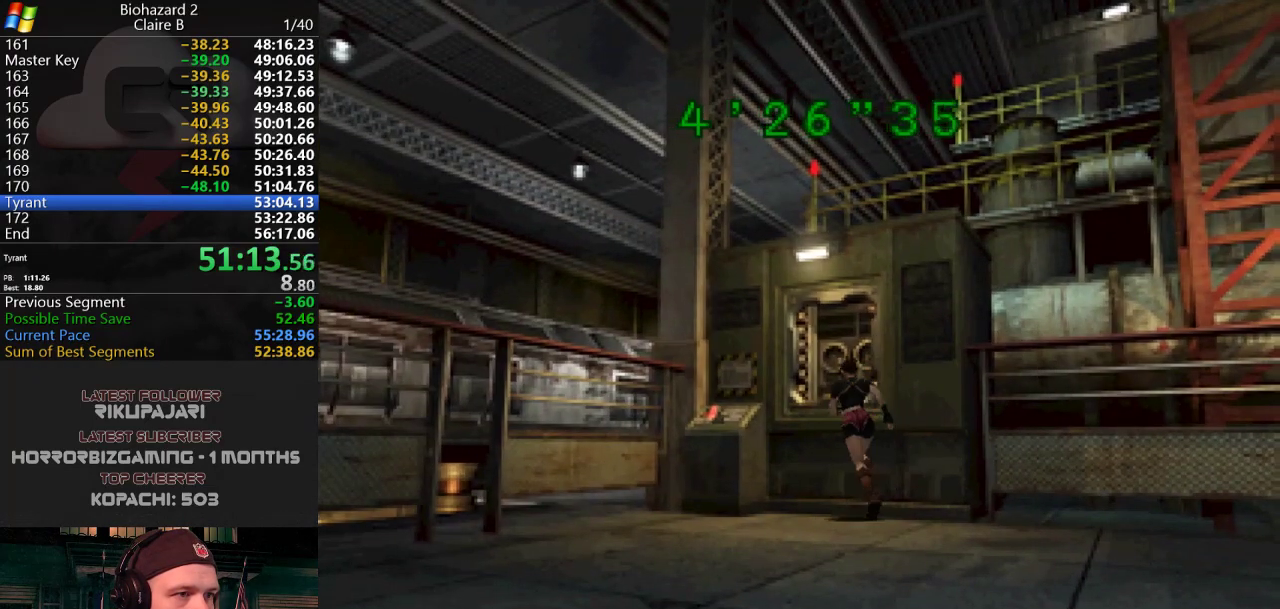
{"keys": [], "events": [[100, "d", "up"], [234, "d", "down"], [334, "y", "down"], [384, "d", "up"], [384, "j", "up"], [384, "w", "up"], [468, "y", "up"]]}
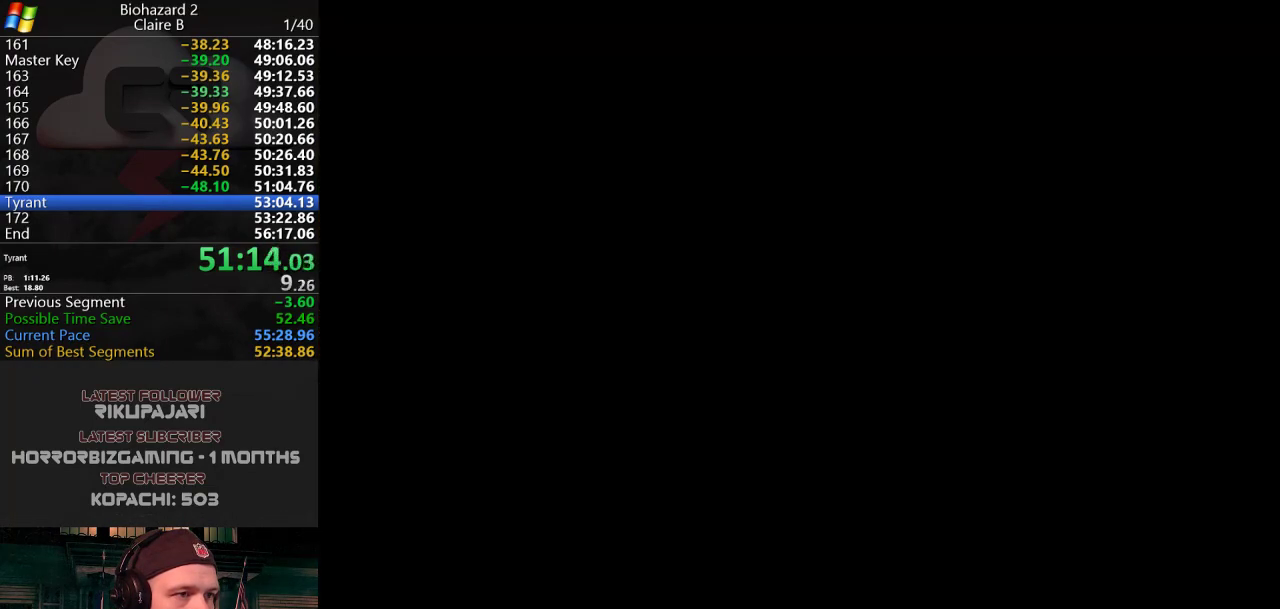
{"keys": ["g"], "events": [[200, "d", "down"], [300, "d", "up"], [300, "g", "down"], [350, "g", "up"], [434, "g", "down"]]}
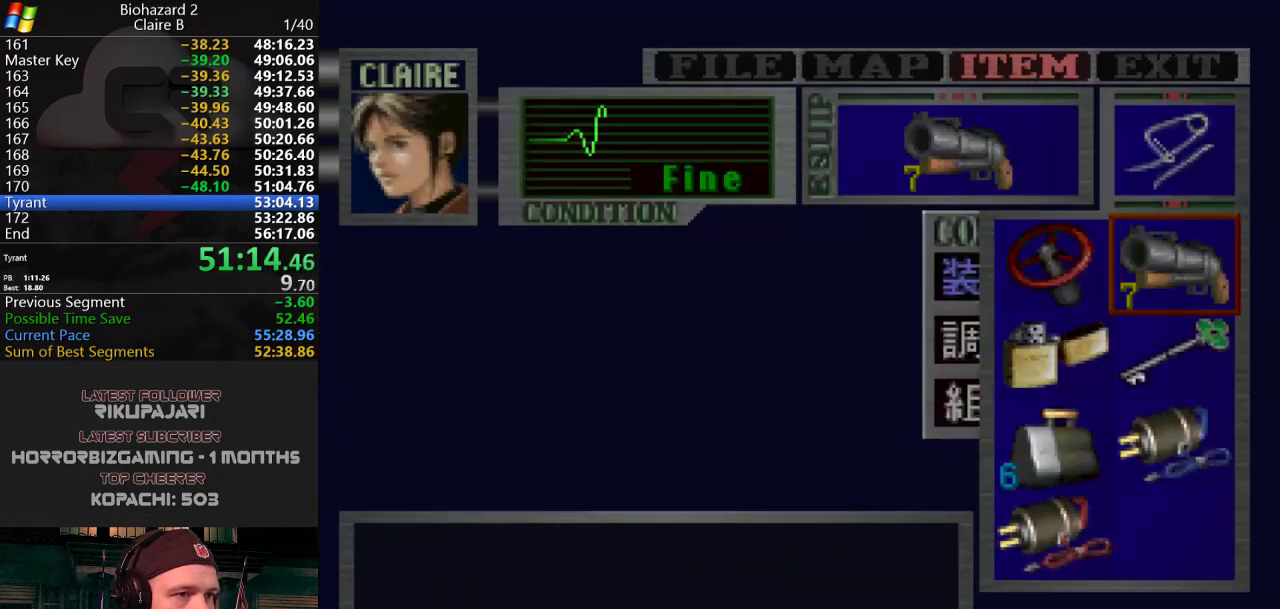
{"keys": [], "events": [[34, "g", "up"], [367, "s", "down"], [417, "d", "down"], [451, "s", "up"], [501, "d", "up"]]}
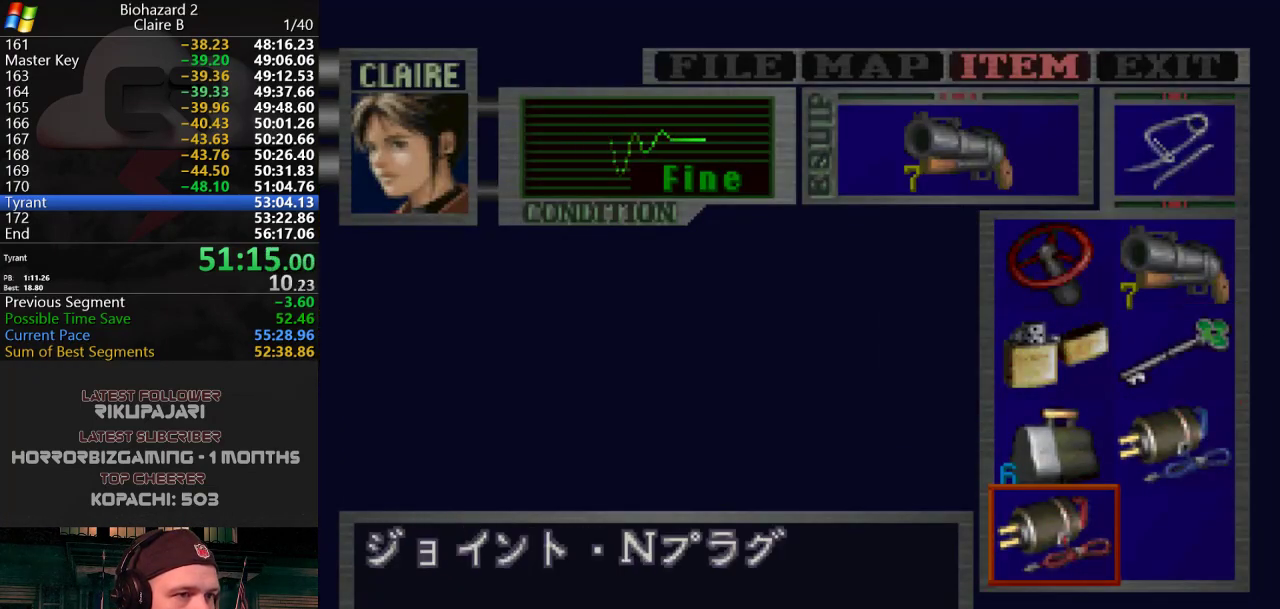
{"keys": [], "events": [[283, "g", "down"], [334, "g", "up"], [417, "g", "down"], [467, "g", "up"]]}
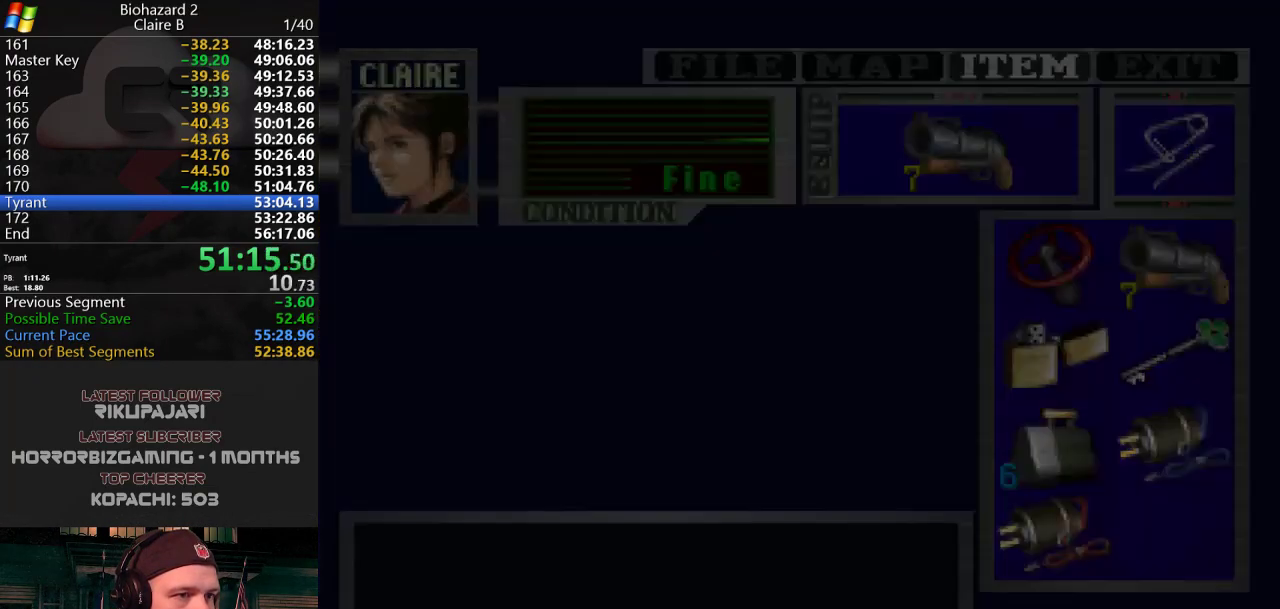
{"keys": [], "events": [[67, "g", "down"], [117, "g", "up"]]}
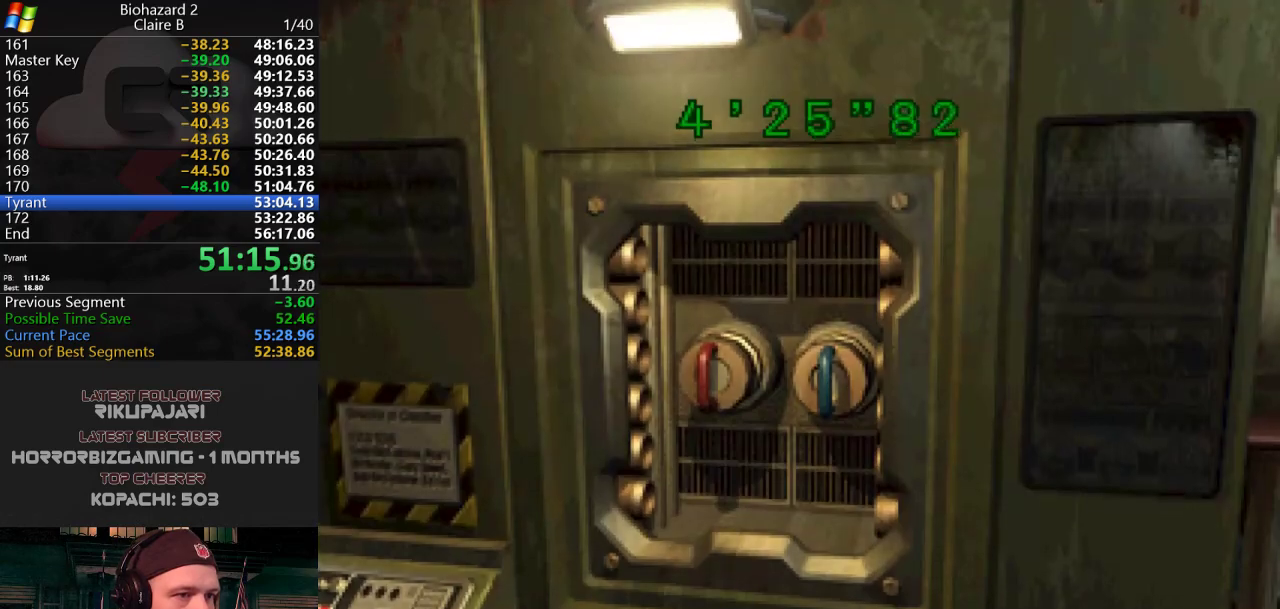
{"keys": [], "events": []}
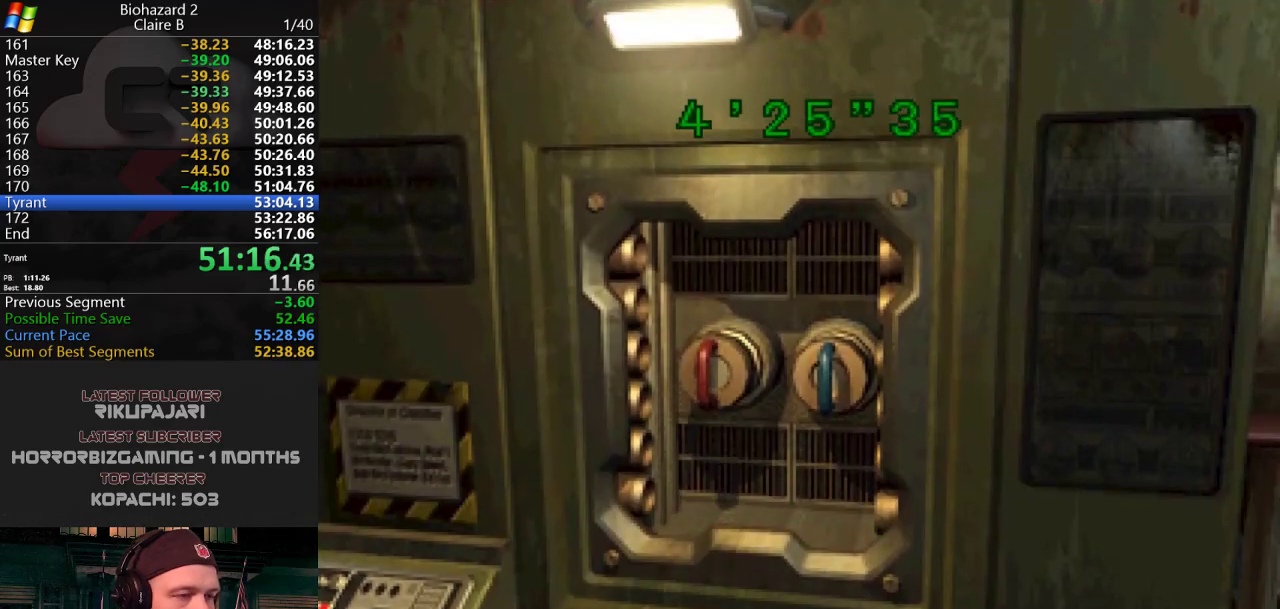
{"keys": [], "events": []}
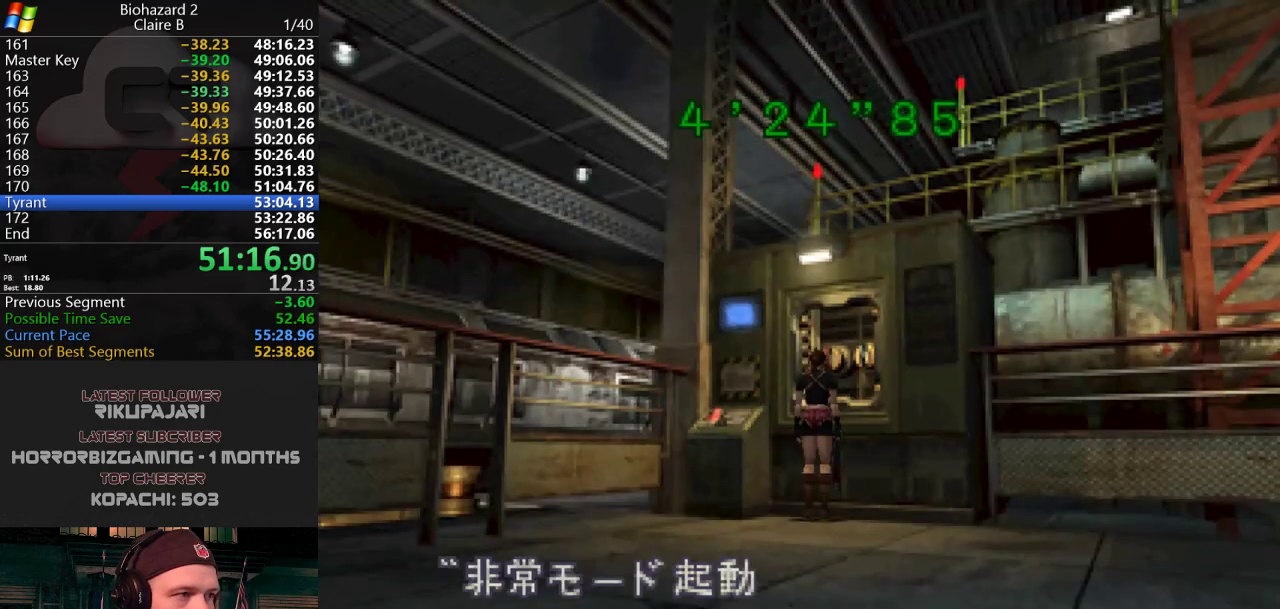
{"keys": [], "events": []}
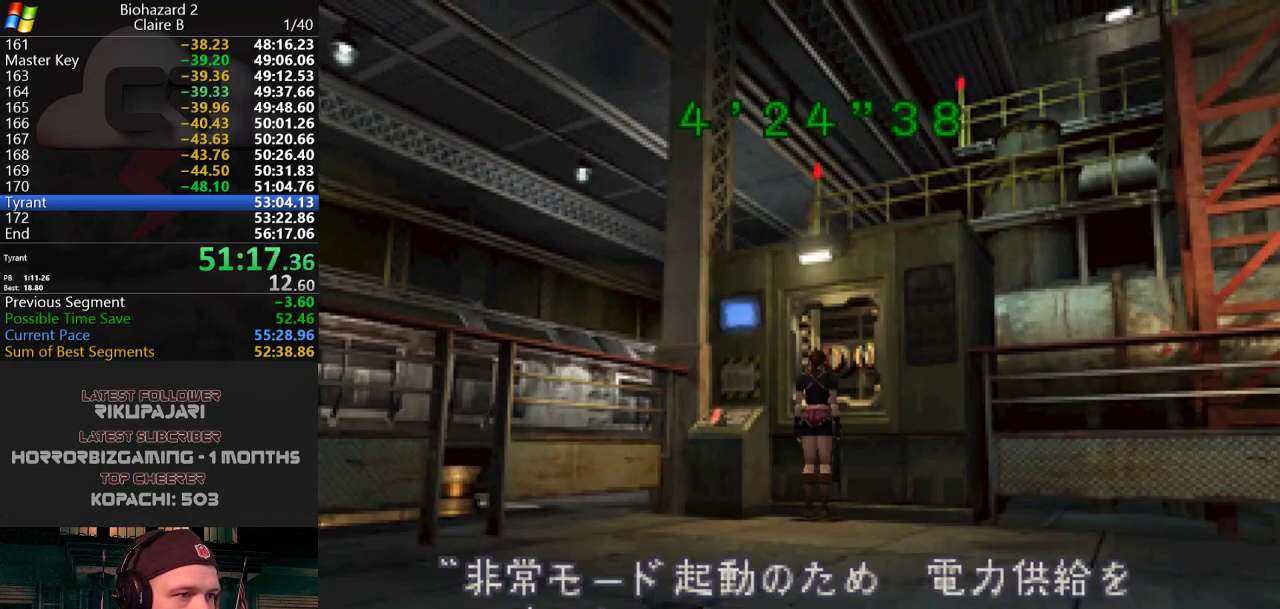
{"keys": [], "events": [[134, "g", "down"], [267, "g", "up"]]}
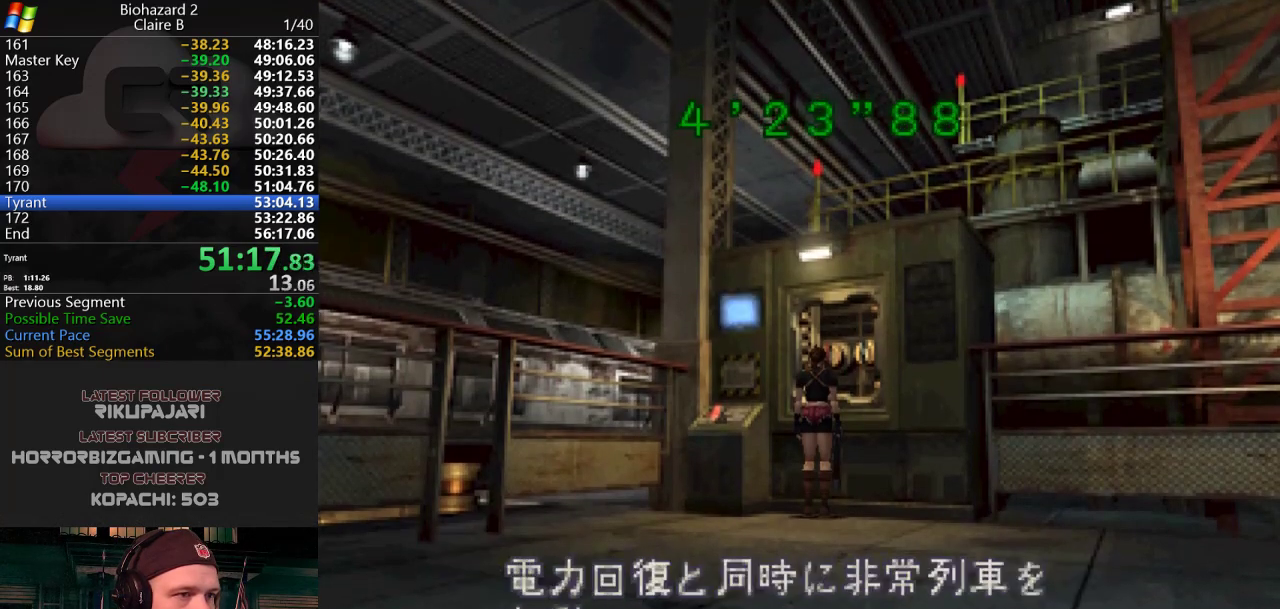
{"keys": [], "events": [[100, "g", "down"], [150, "g", "up"], [233, "g", "down"], [334, "g", "up"], [384, "g", "down"], [434, "g", "up"]]}
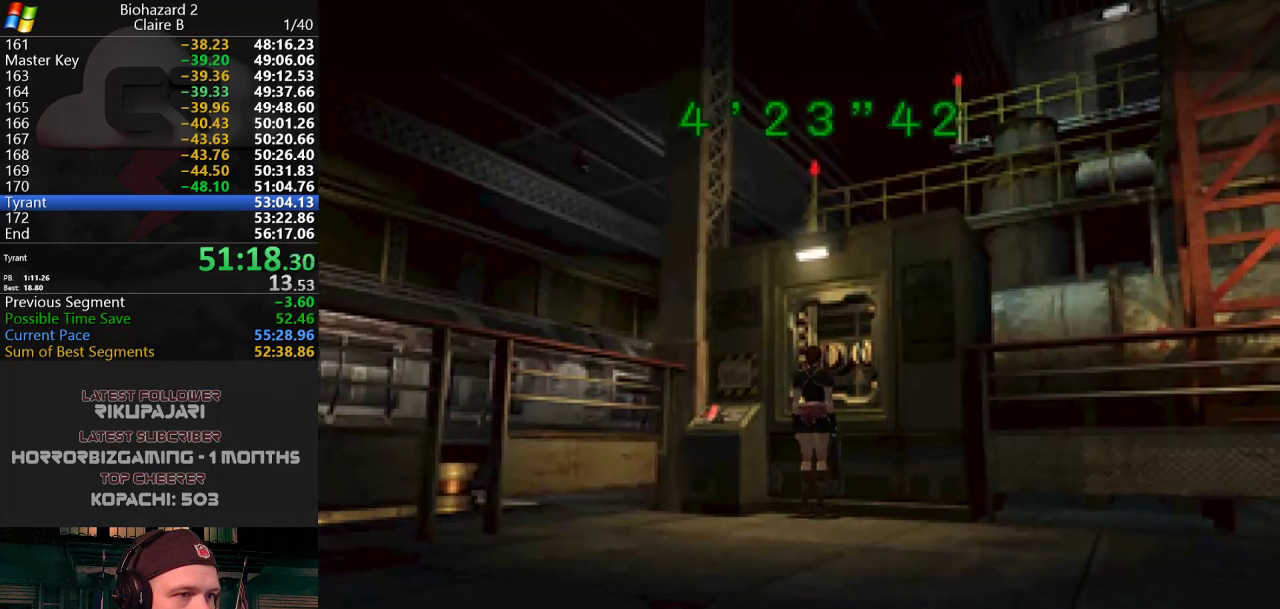
{"keys": ["d"], "events": [[17, "g", "down"], [67, "g", "up"], [417, "d", "down"]]}
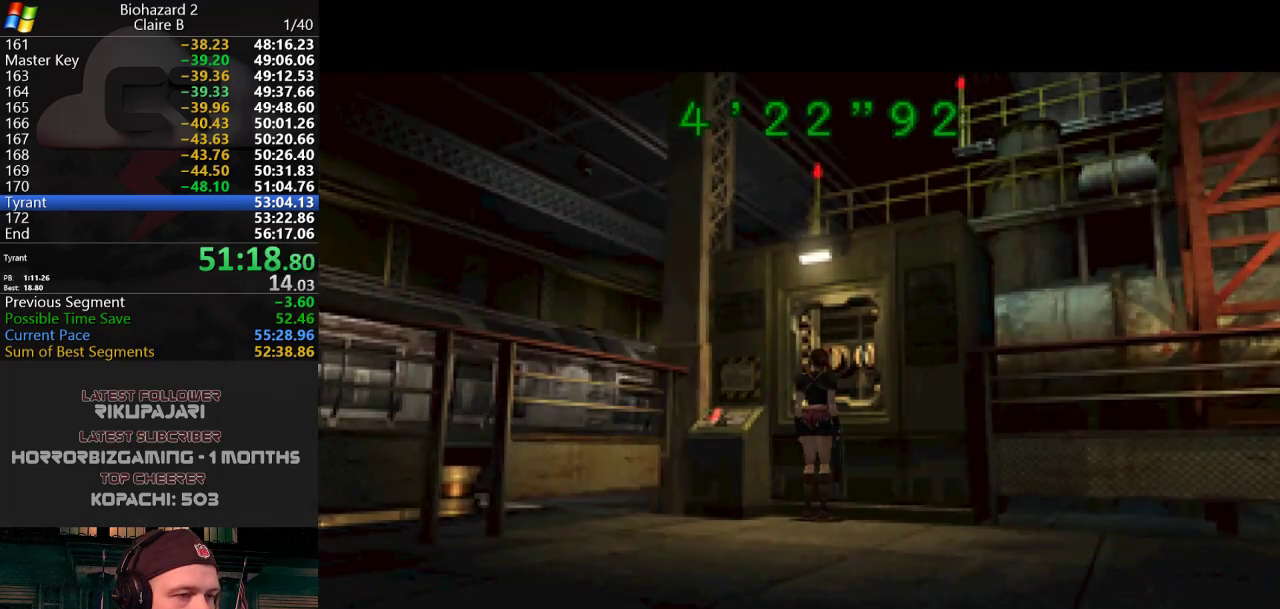
{"keys": [], "events": [[17, "d", "up"]]}